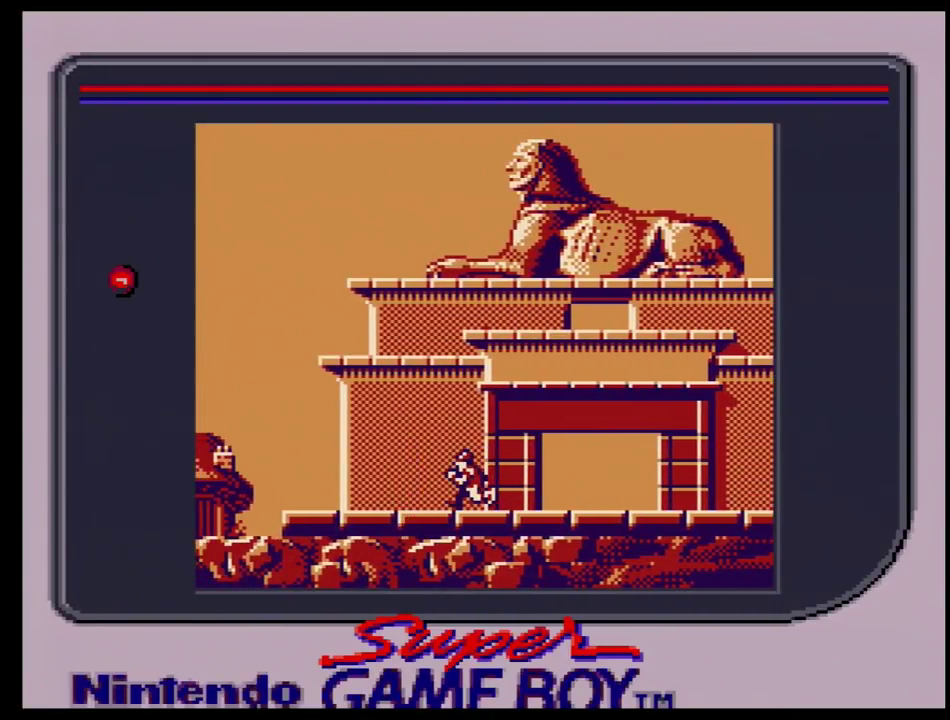
Gameplay with a controller (Nintendo layout); each line is a JSON object with the inputs held at the frame after it (dt_ms = milliseconds from this image to that frame). "events" lists button and stick changes between this image and that frame as [ms after this image, input, new state], when the widget could be followed in between. Not read: L3 R3.
{"dt_ms": 500, "buttons": [], "events": []}
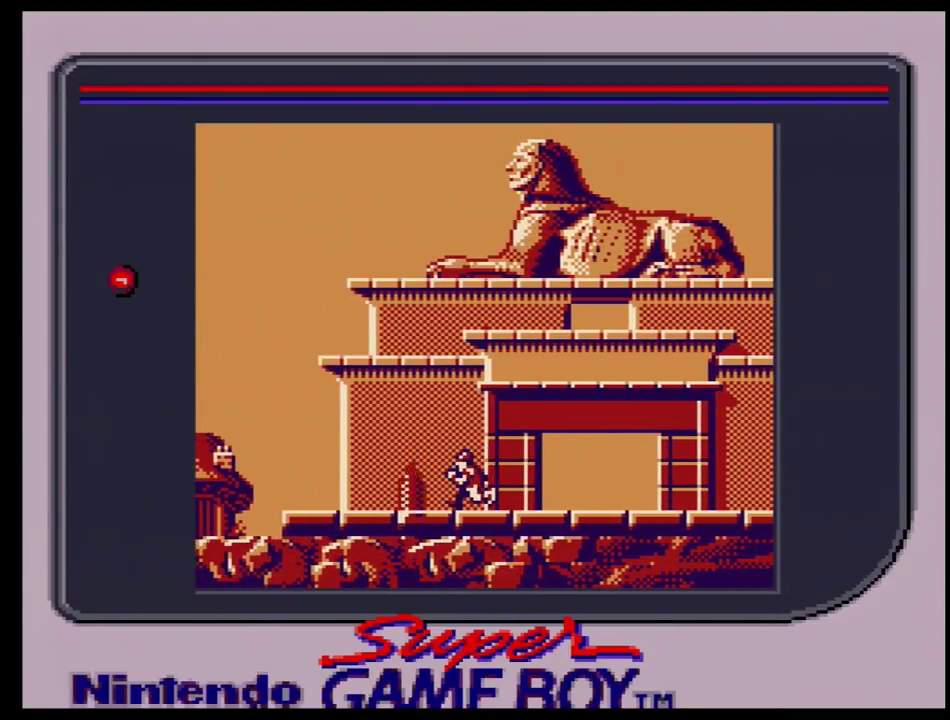
{"dt_ms": 500, "buttons": ["DPAD_LEFT"], "events": [[450, "DPAD_LEFT", "down"]]}
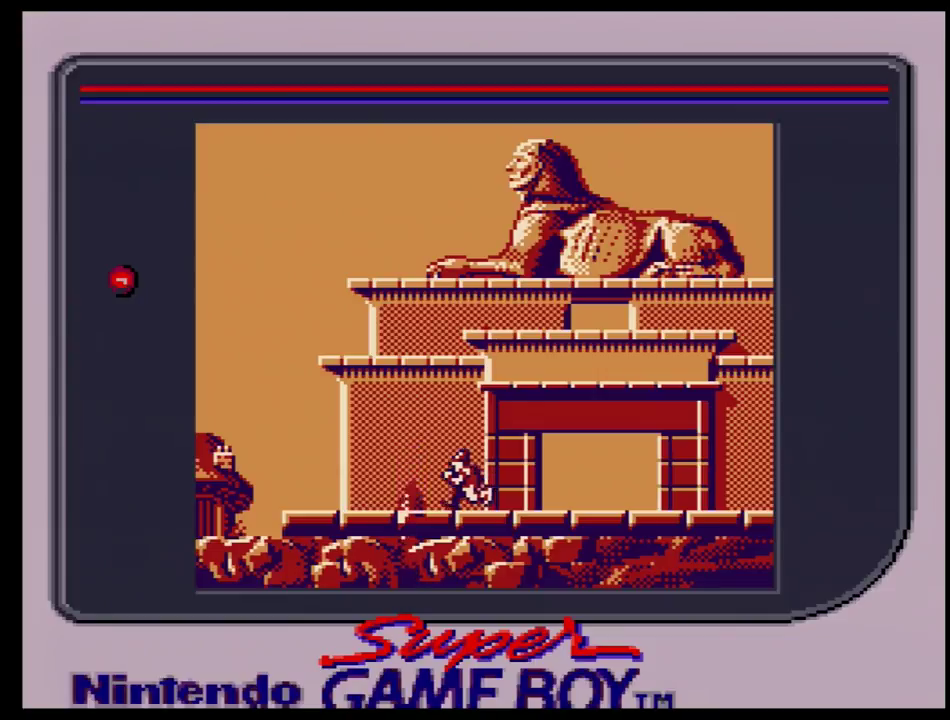
{"dt_ms": 500, "buttons": ["DPAD_LEFT"], "events": []}
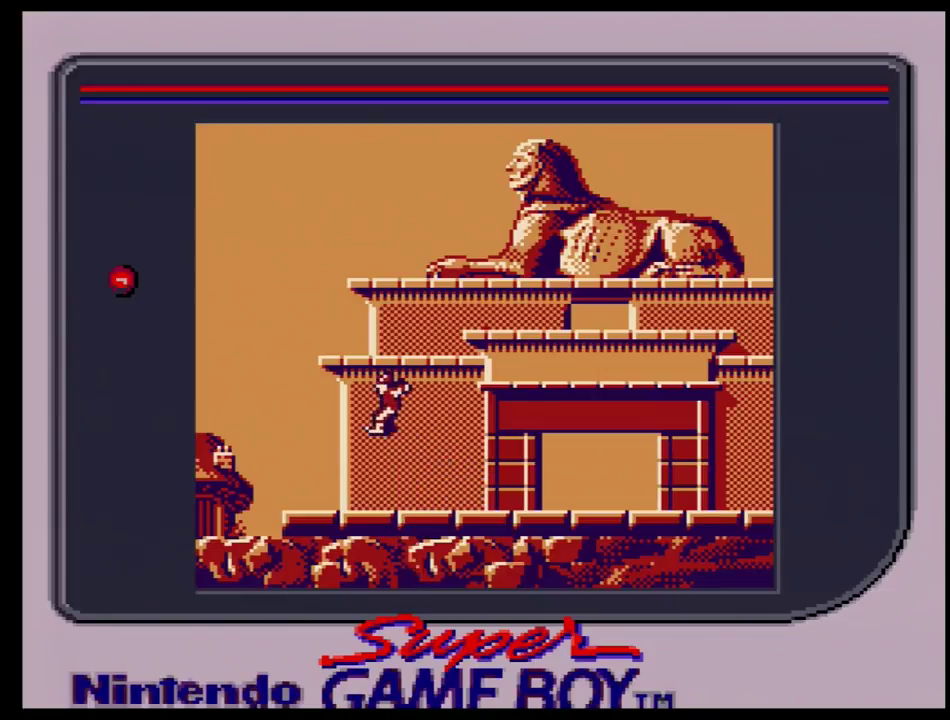
{"dt_ms": 500, "buttons": ["DPAD_LEFT"], "events": []}
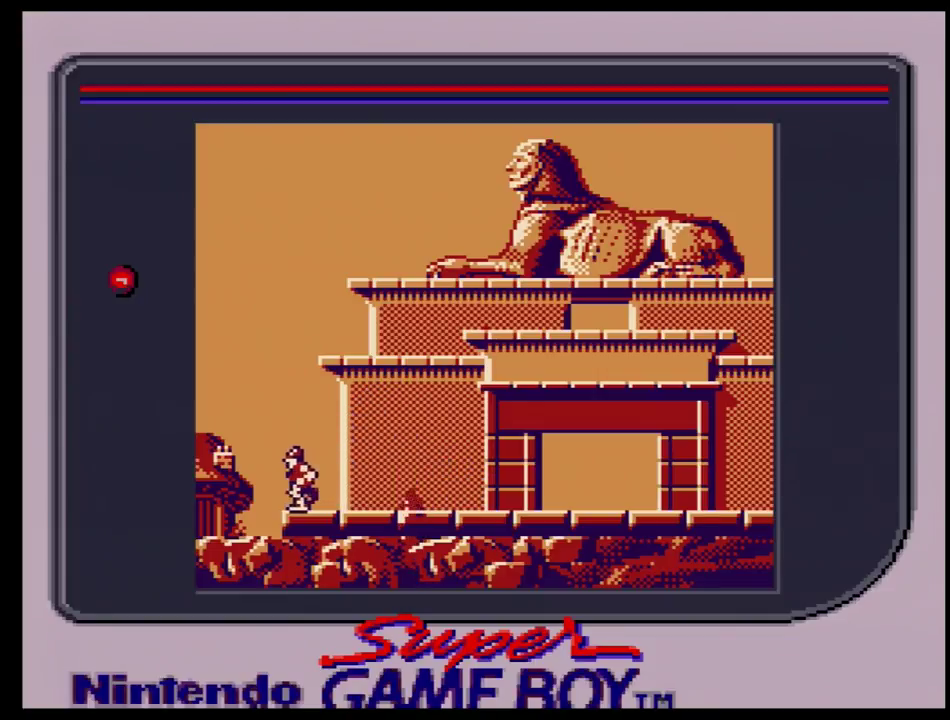
{"dt_ms": 500, "buttons": ["DPAD_LEFT"], "events": []}
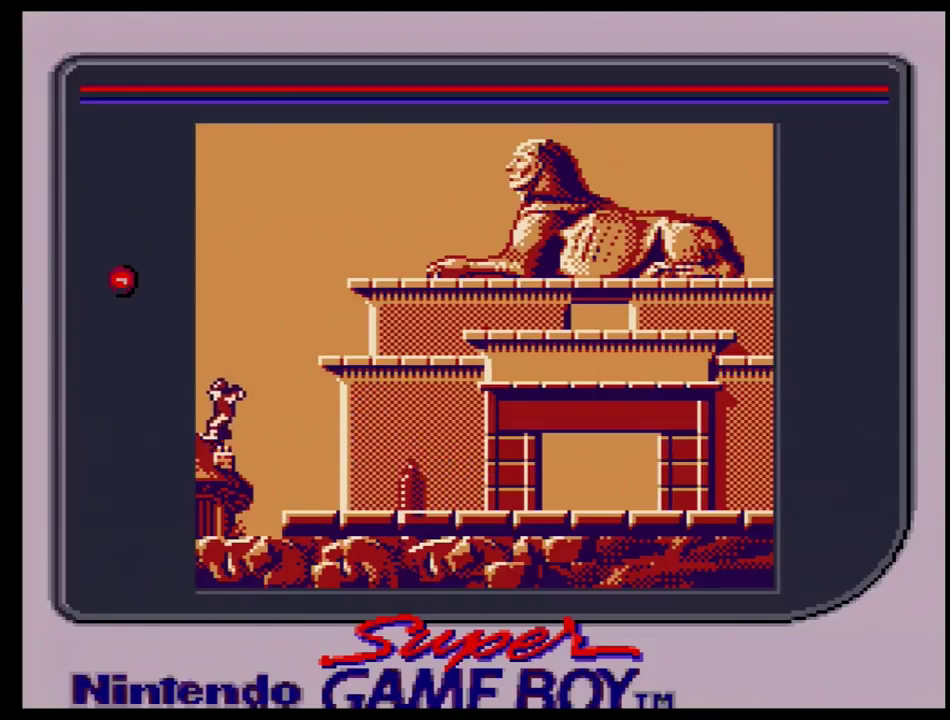
{"dt_ms": 300, "buttons": [], "events": [[283, "DPAD_LEFT", "up"]]}
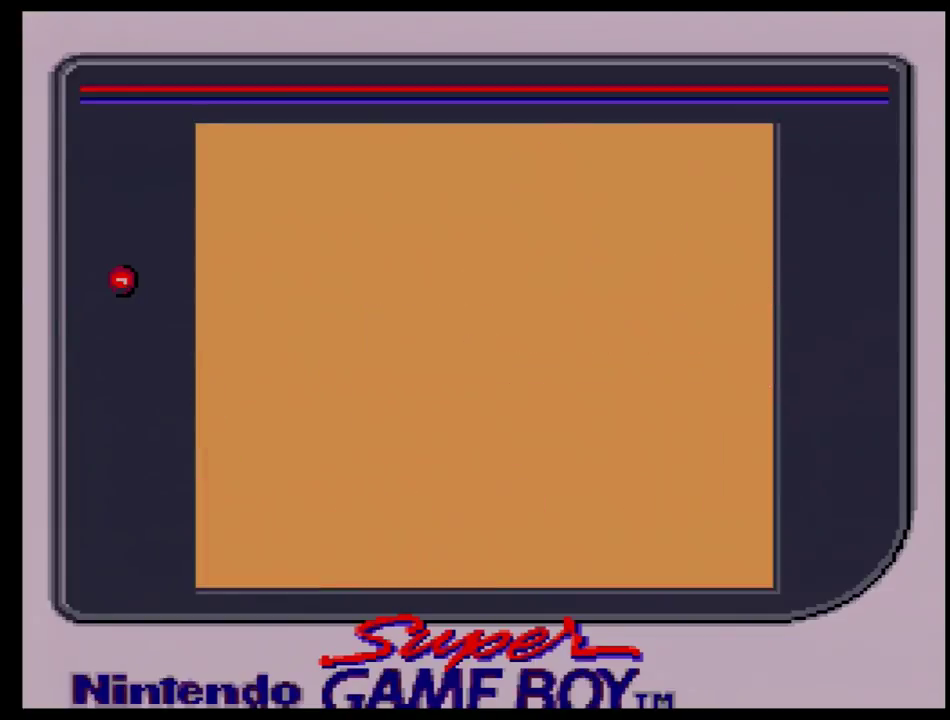
{"dt_ms": 500, "buttons": ["DPAD_RIGHT"], "events": [[500, "DPAD_RIGHT", "down"]]}
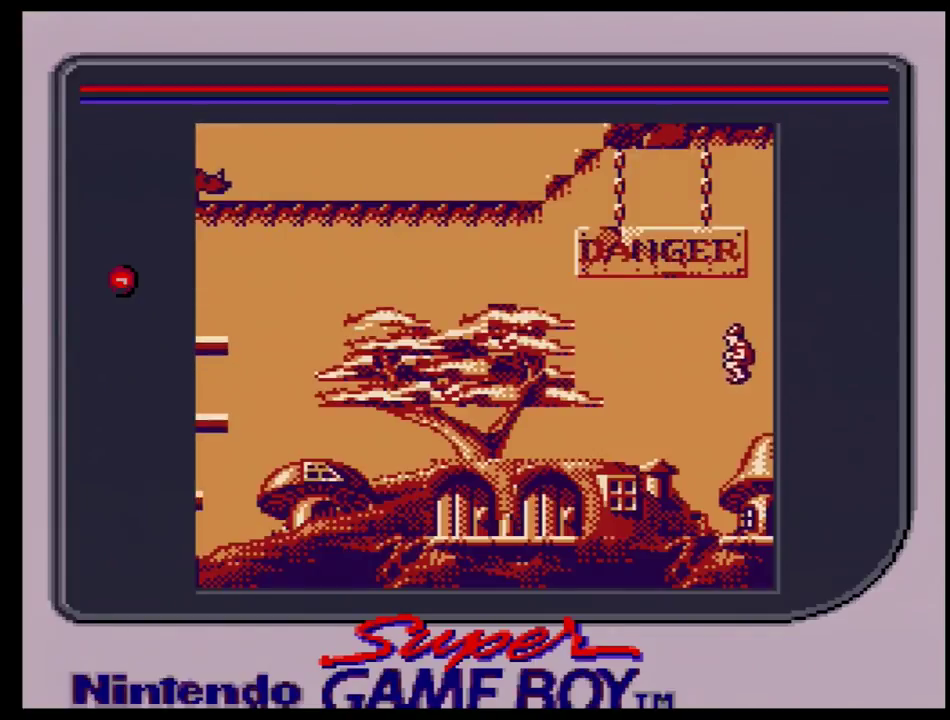
{"dt_ms": 700, "buttons": ["DPAD_RIGHT"], "events": []}
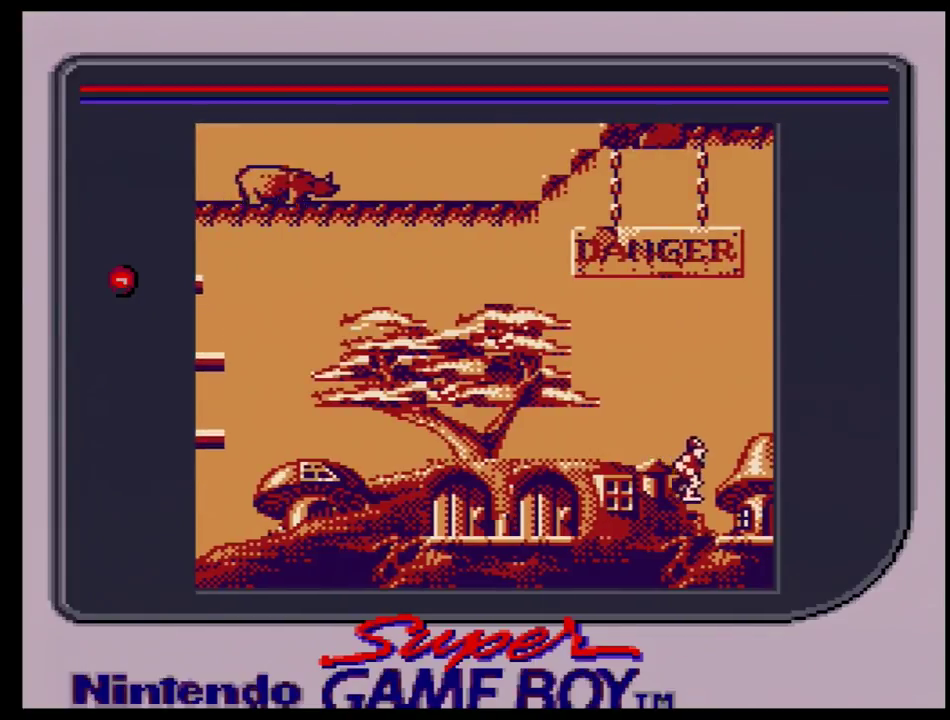
{"dt_ms": 500, "buttons": ["DPAD_RIGHT"], "events": []}
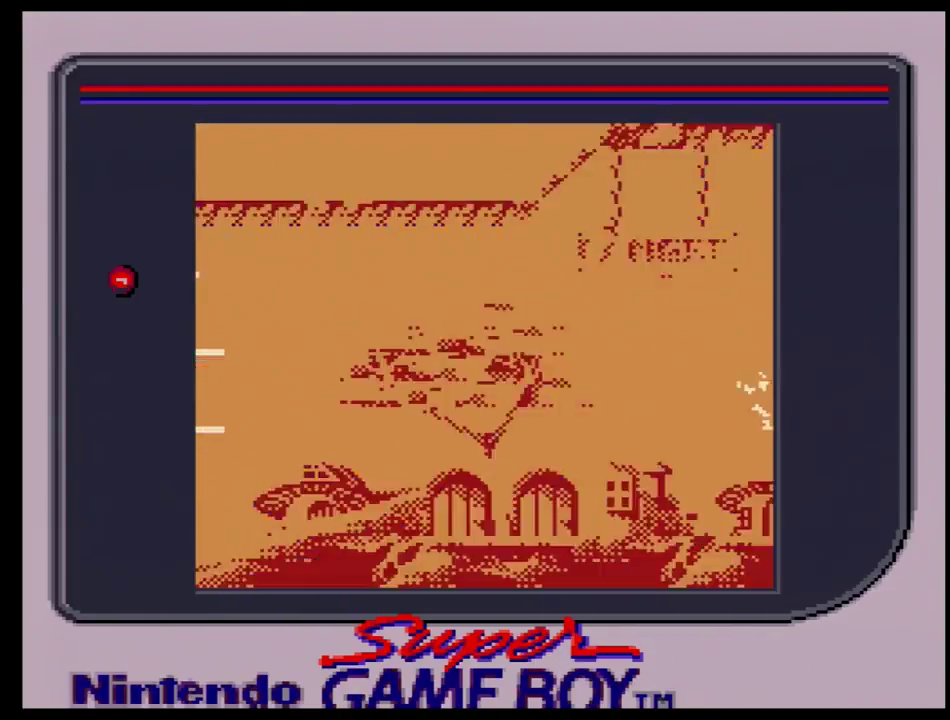
{"dt_ms": 500, "buttons": ["DPAD_RIGHT"], "events": []}
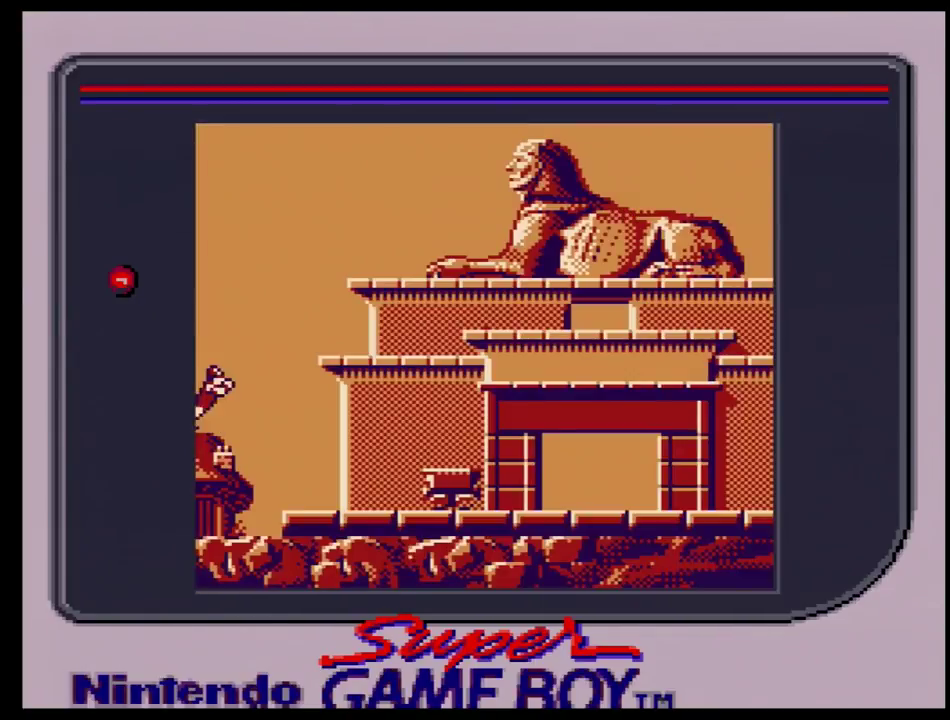
{"dt_ms": 600, "buttons": [], "events": [[533, "DPAD_RIGHT", "up"]]}
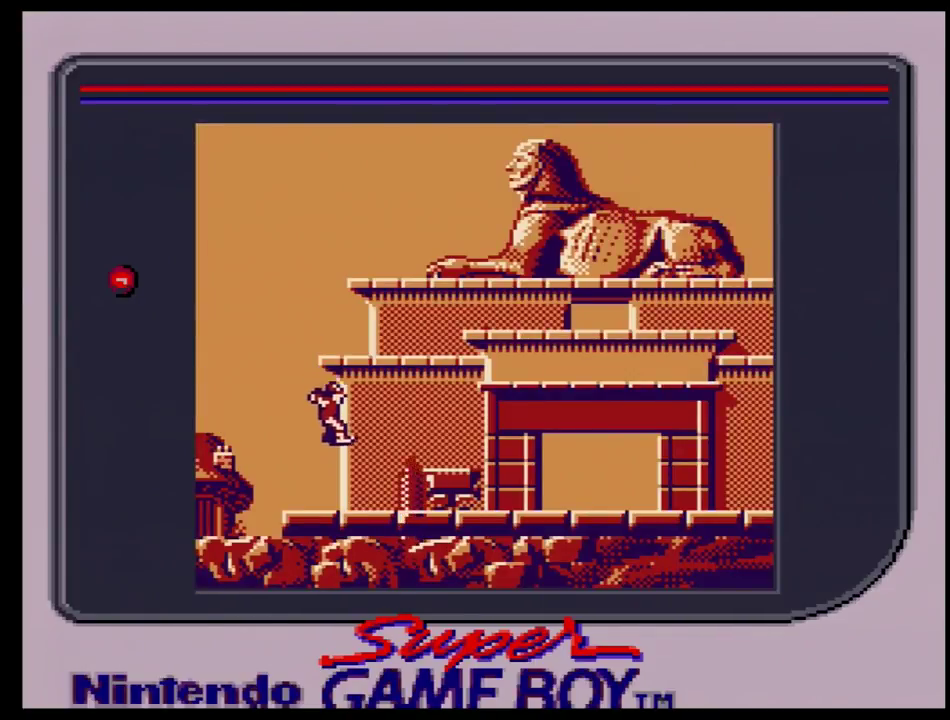
{"dt_ms": 400, "buttons": ["DPAD_RIGHT"], "events": [[350, "DPAD_RIGHT", "down"]]}
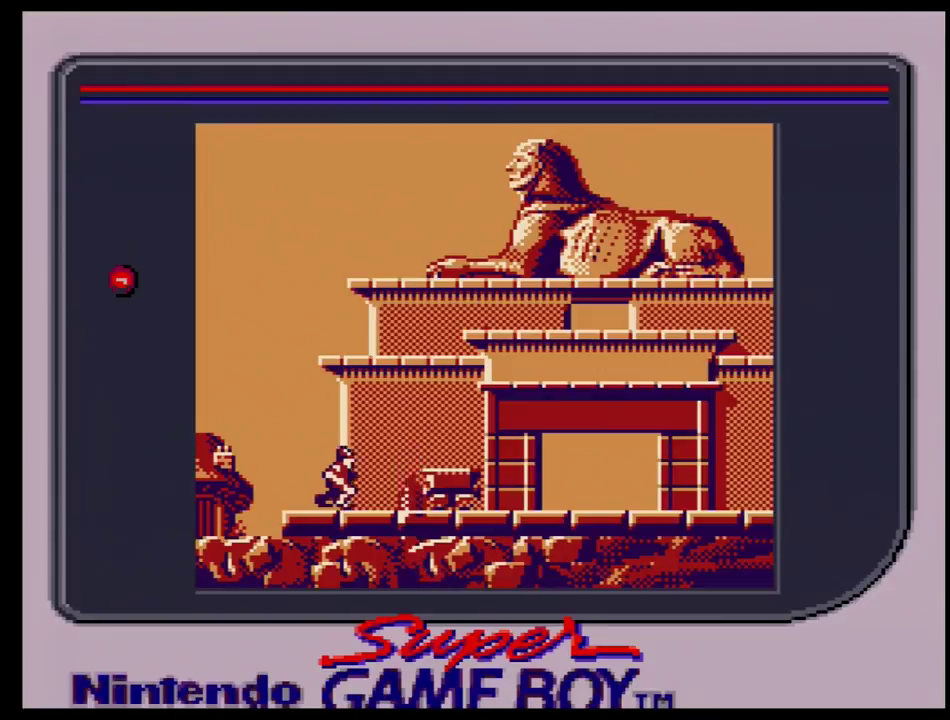
{"dt_ms": 700, "buttons": [], "events": [[700, "DPAD_RIGHT", "up"]]}
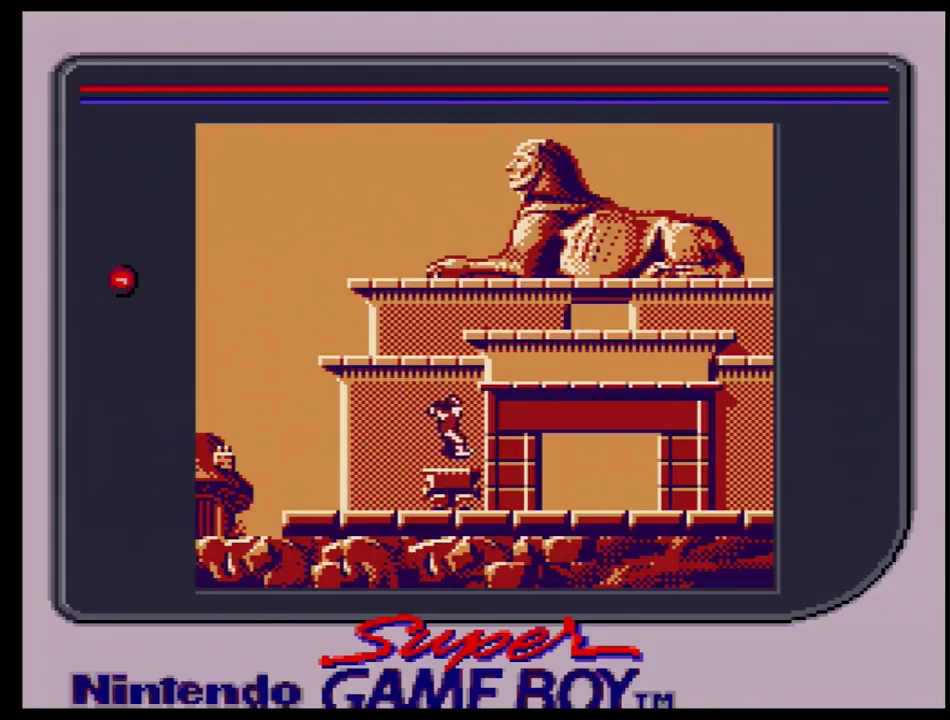
{"dt_ms": 300, "buttons": [], "events": []}
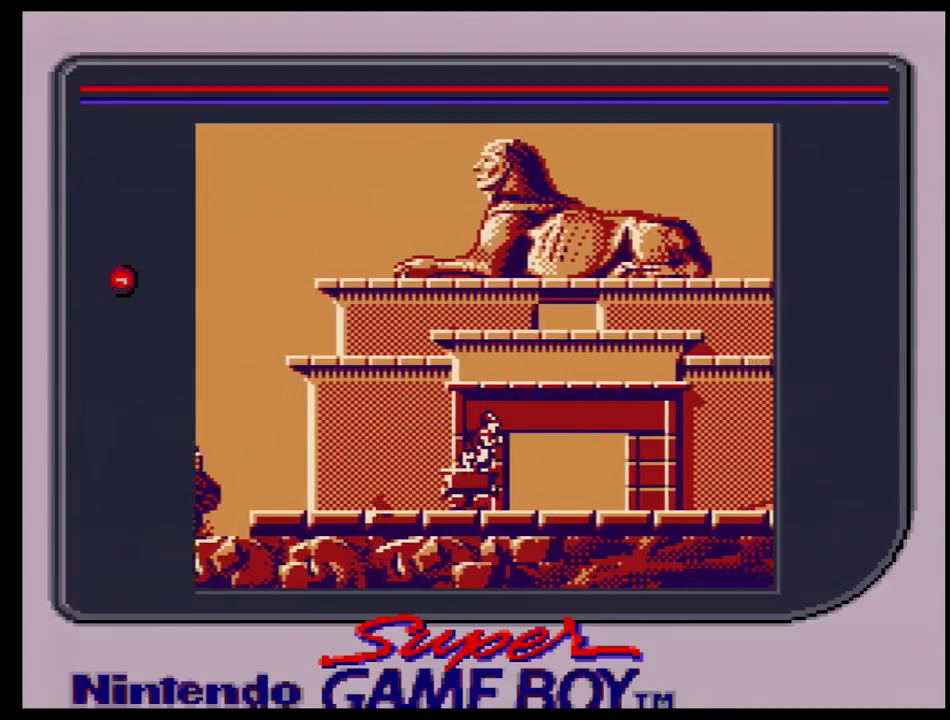
{"dt_ms": 400, "buttons": ["DPAD_LEFT"], "events": [[367, "DPAD_LEFT", "down"]]}
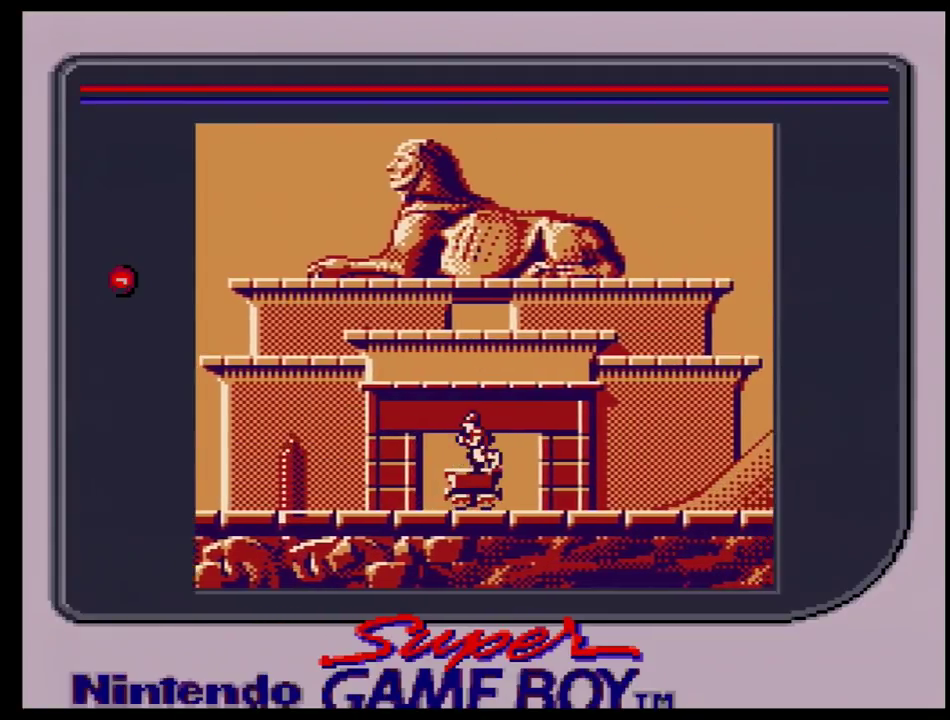
{"dt_ms": 100, "buttons": [], "events": [[83, "DPAD_LEFT", "up"]]}
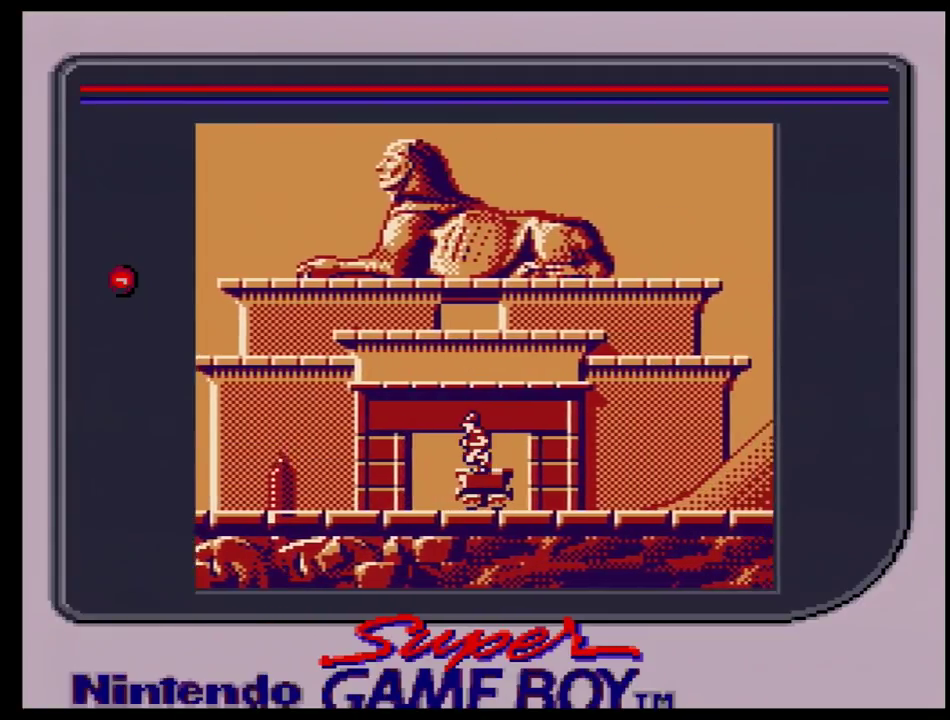
{"dt_ms": 300, "buttons": ["DPAD_RIGHT"], "events": [[267, "DPAD_RIGHT", "down"]]}
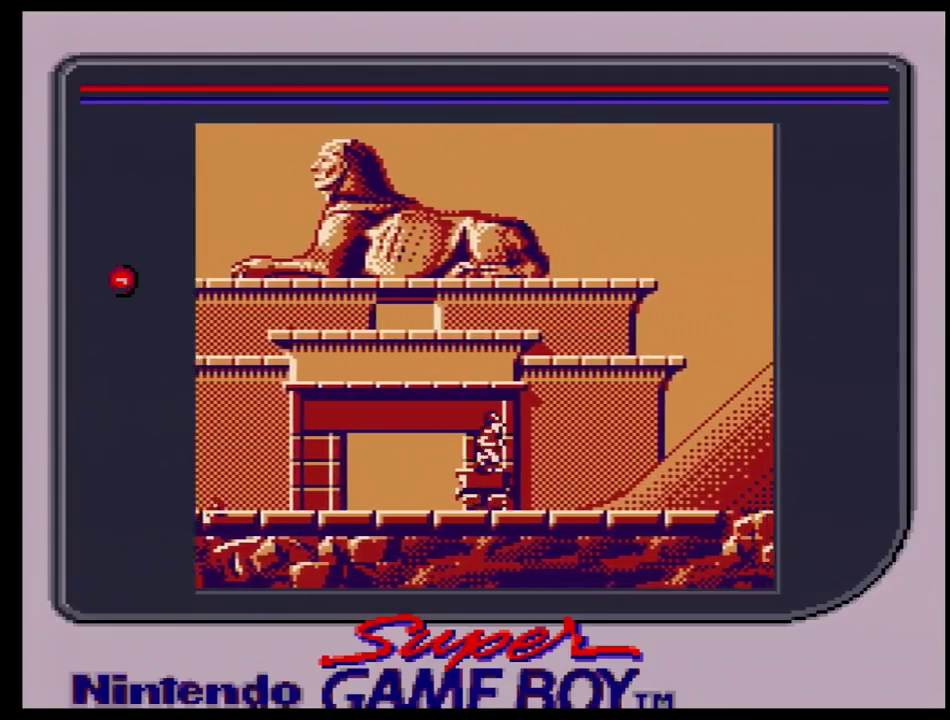
{"dt_ms": 100, "buttons": [], "events": [[17, "DPAD_RIGHT", "up"]]}
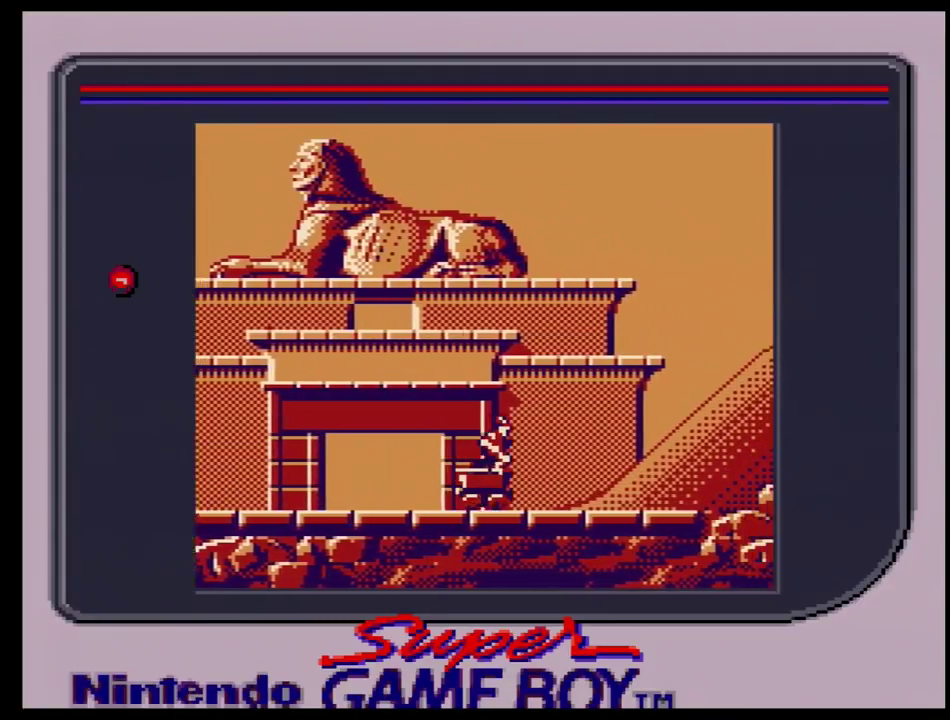
{"dt_ms": 600, "buttons": [], "events": []}
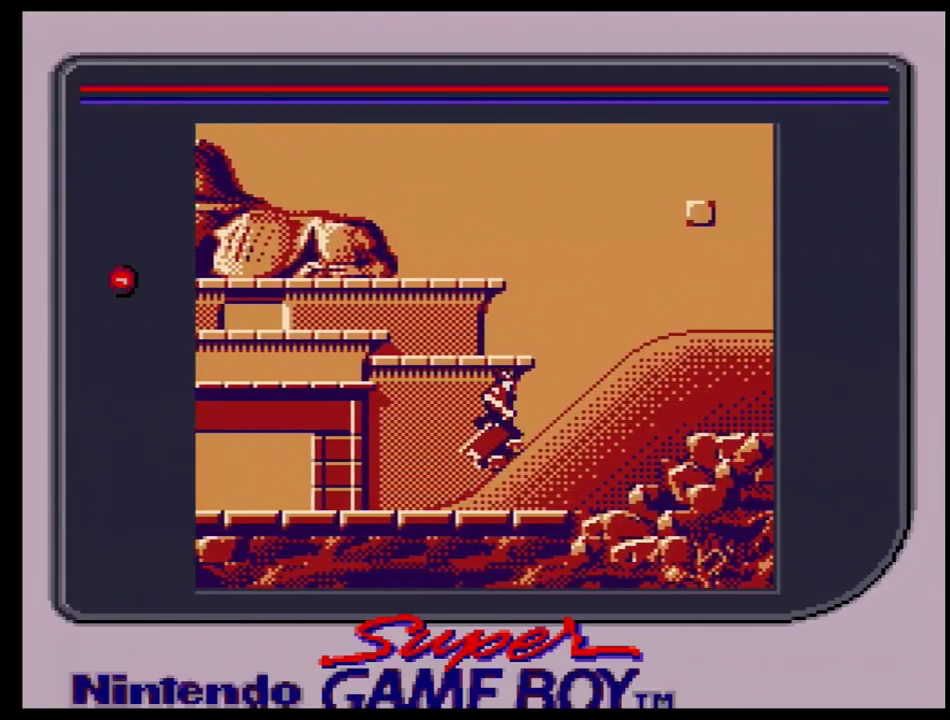
{"dt_ms": 500, "buttons": [], "events": []}
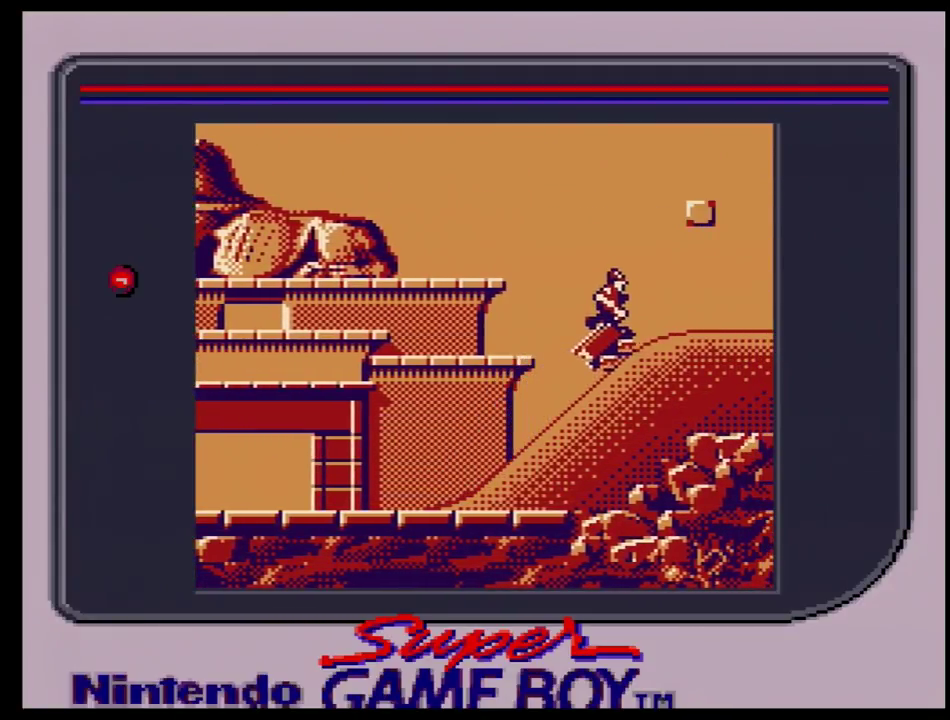
{"dt_ms": 500, "buttons": [], "events": []}
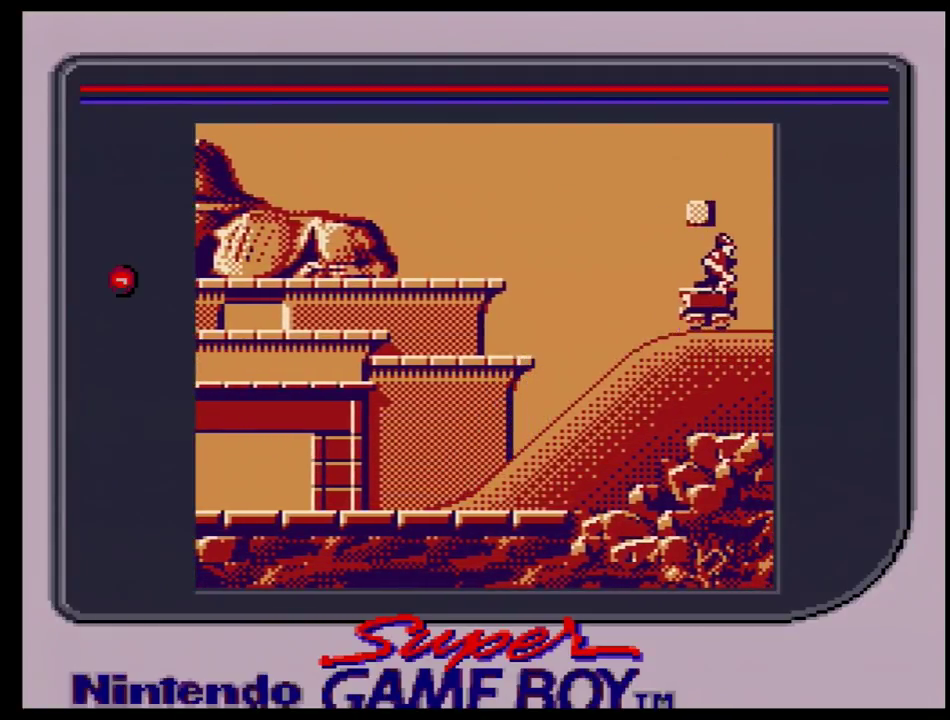
{"dt_ms": 500, "buttons": [], "events": []}
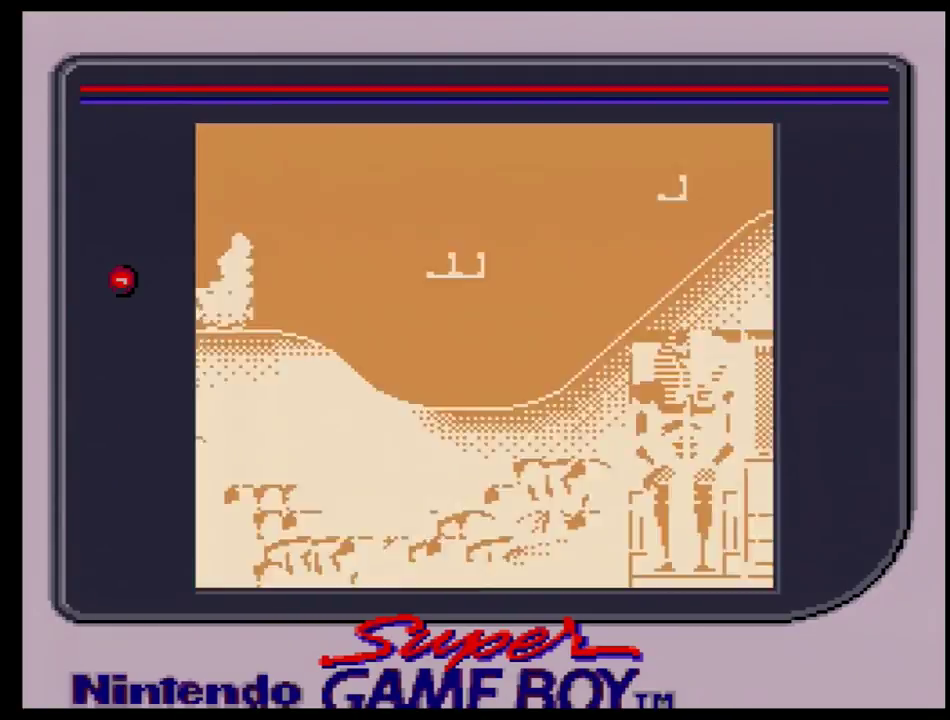
{"dt_ms": 500, "buttons": [], "events": []}
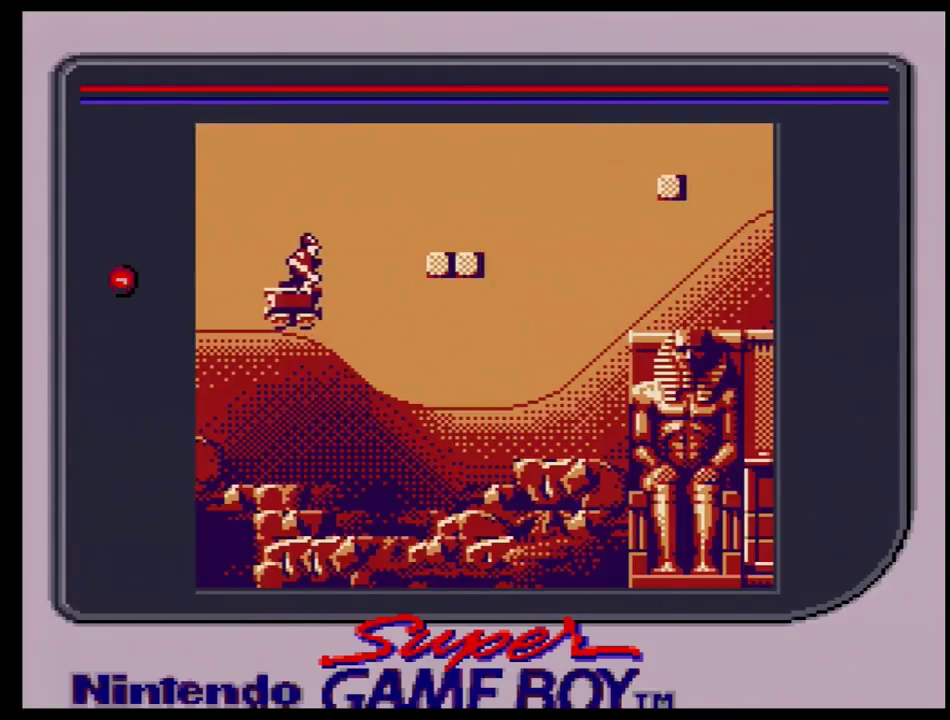
{"dt_ms": 500, "buttons": [], "events": []}
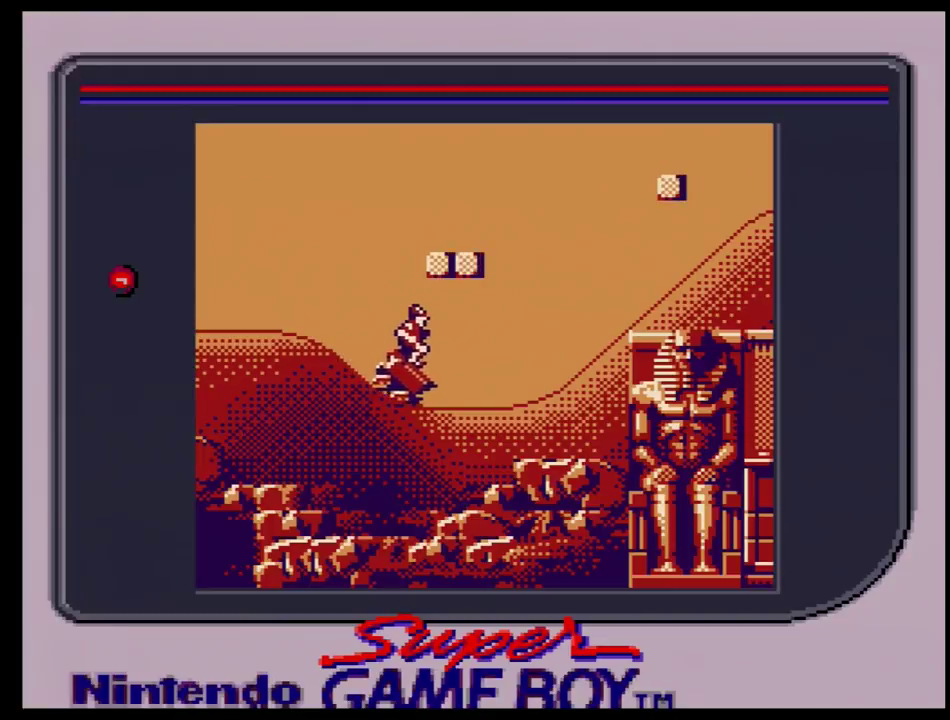
{"dt_ms": 500, "buttons": ["DPAD_RIGHT"], "events": [[483, "DPAD_RIGHT", "down"]]}
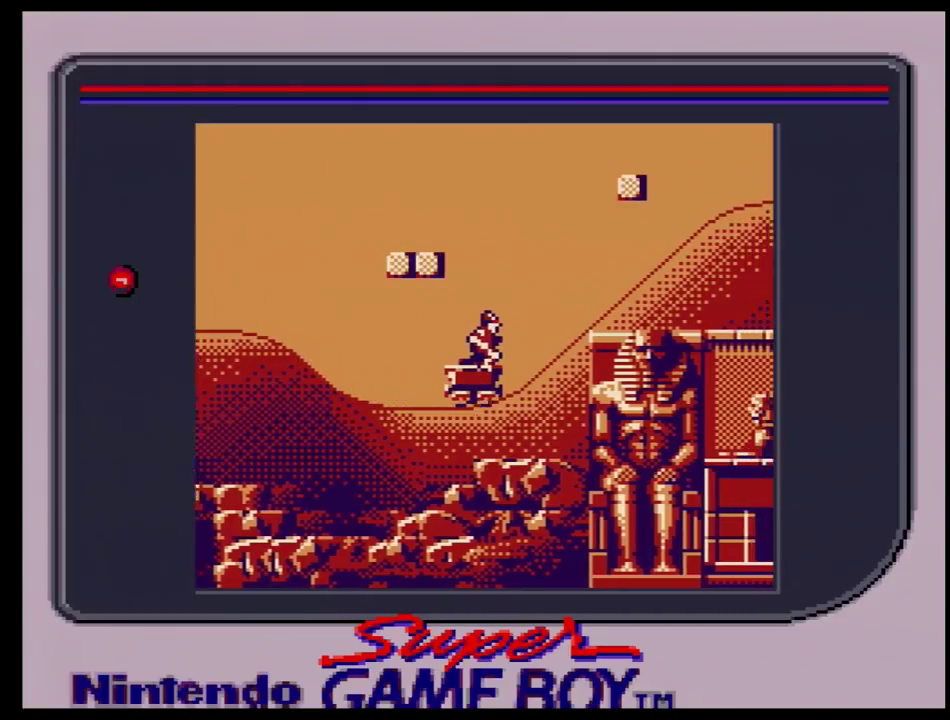
{"dt_ms": 100, "buttons": [], "events": [[17, "DPAD_RIGHT", "up"]]}